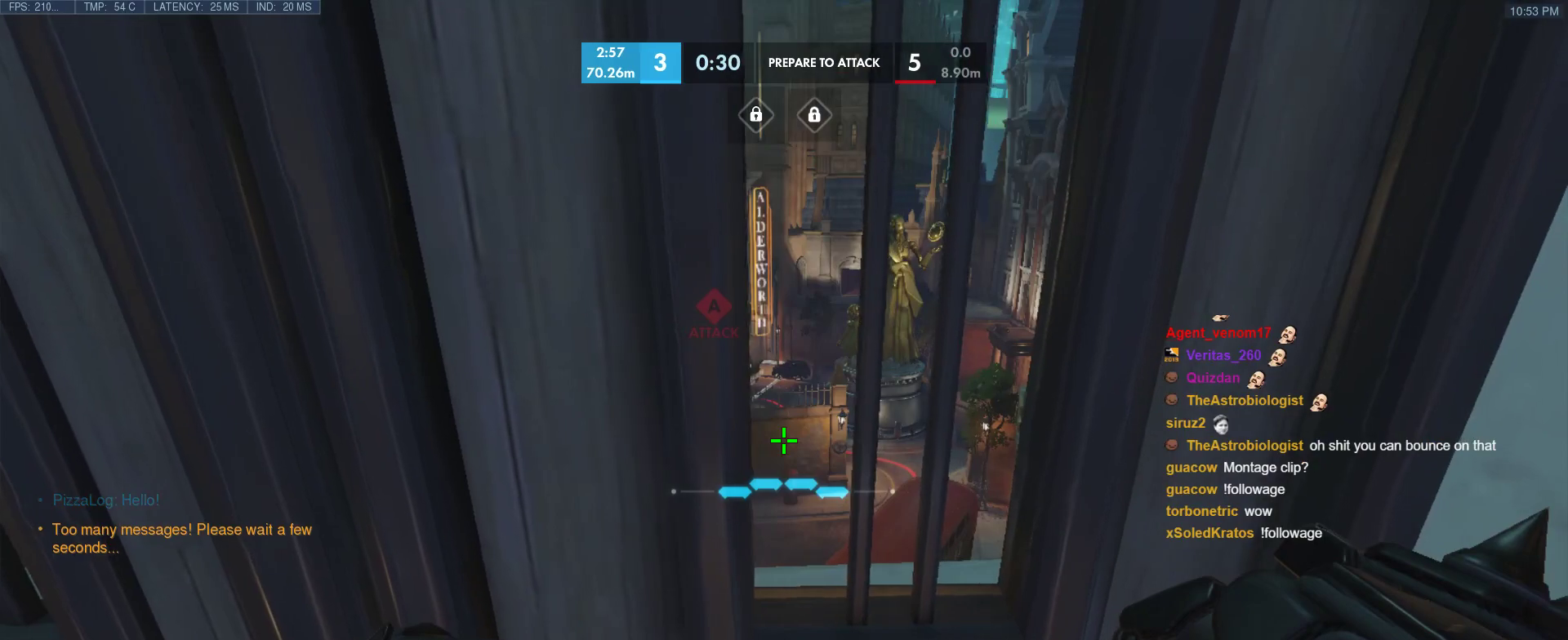
Gameplay with keyboard; each line is a JSON object with the keys held at the frame after it. "events" lists presses ("down") and releases ("up") of "1", "2", "3", "4", "5", "a", "alt", "b", "c", "caps_lock", "ctrl", "d", "e", "f", "g", "n", "q", "r", "s", "shift", "space", "t", "tab", "v", "w", "x" and "z" between this image and that frame as [ms after this image, input, new state], when the widget could be followed in between. No other keys are recorded. Mouse input is not recorded.
{"keys": [], "events": [[83, "w", "up"]]}
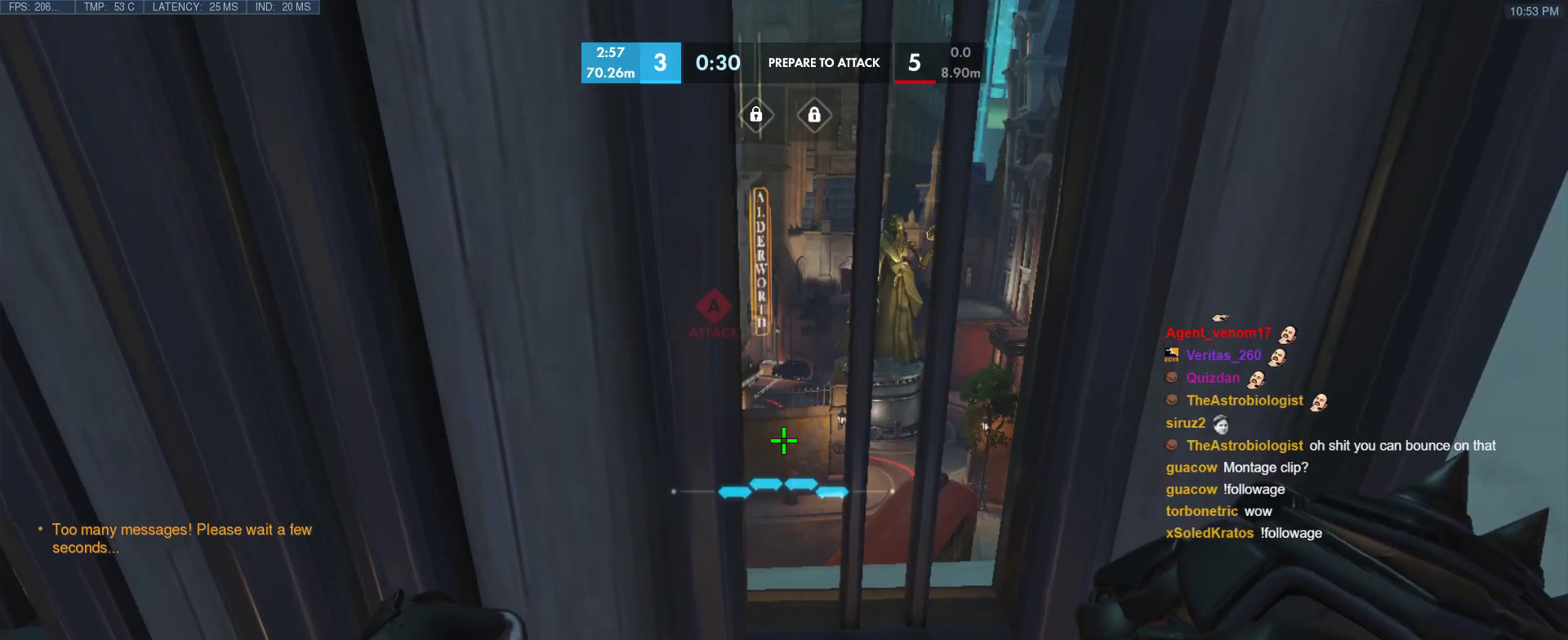
{"keys": ["b"], "events": [[417, "b", "down"], [417, "v", "down"], [467, "v", "up"]]}
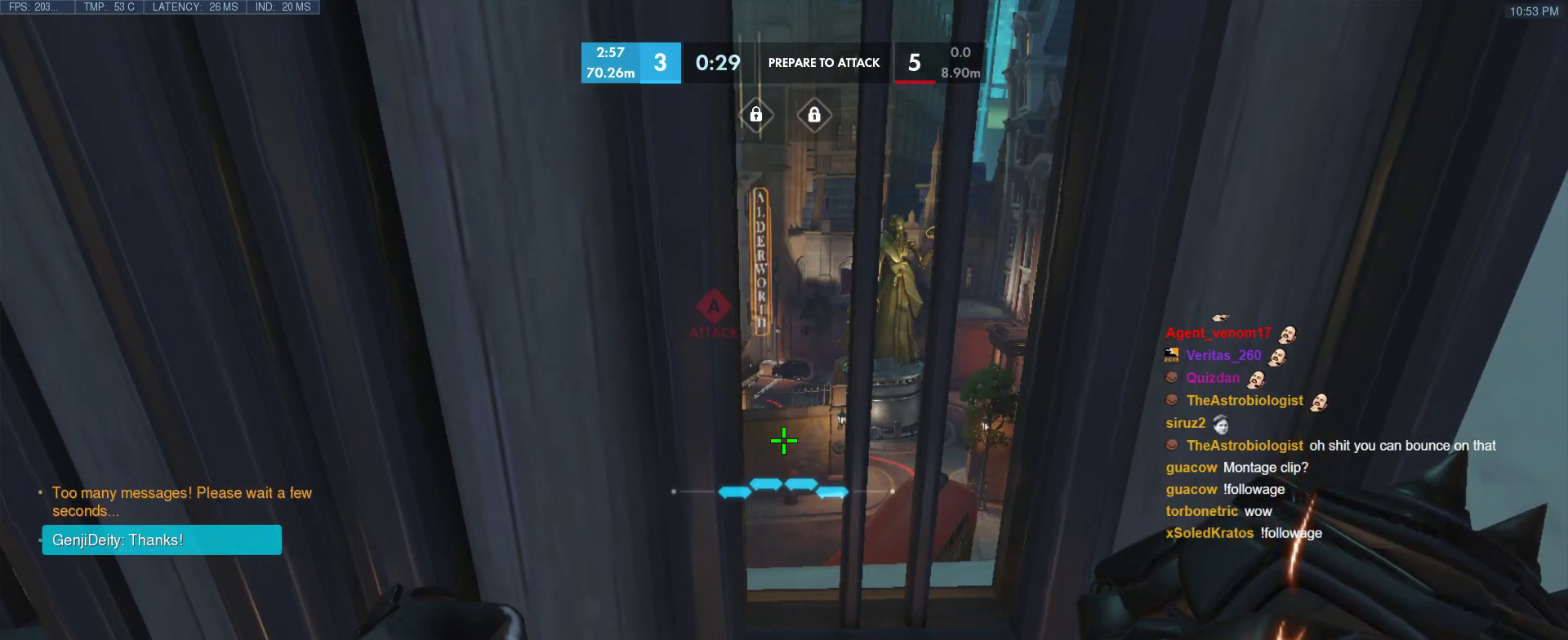
{"keys": [], "events": [[67, "b", "up"]]}
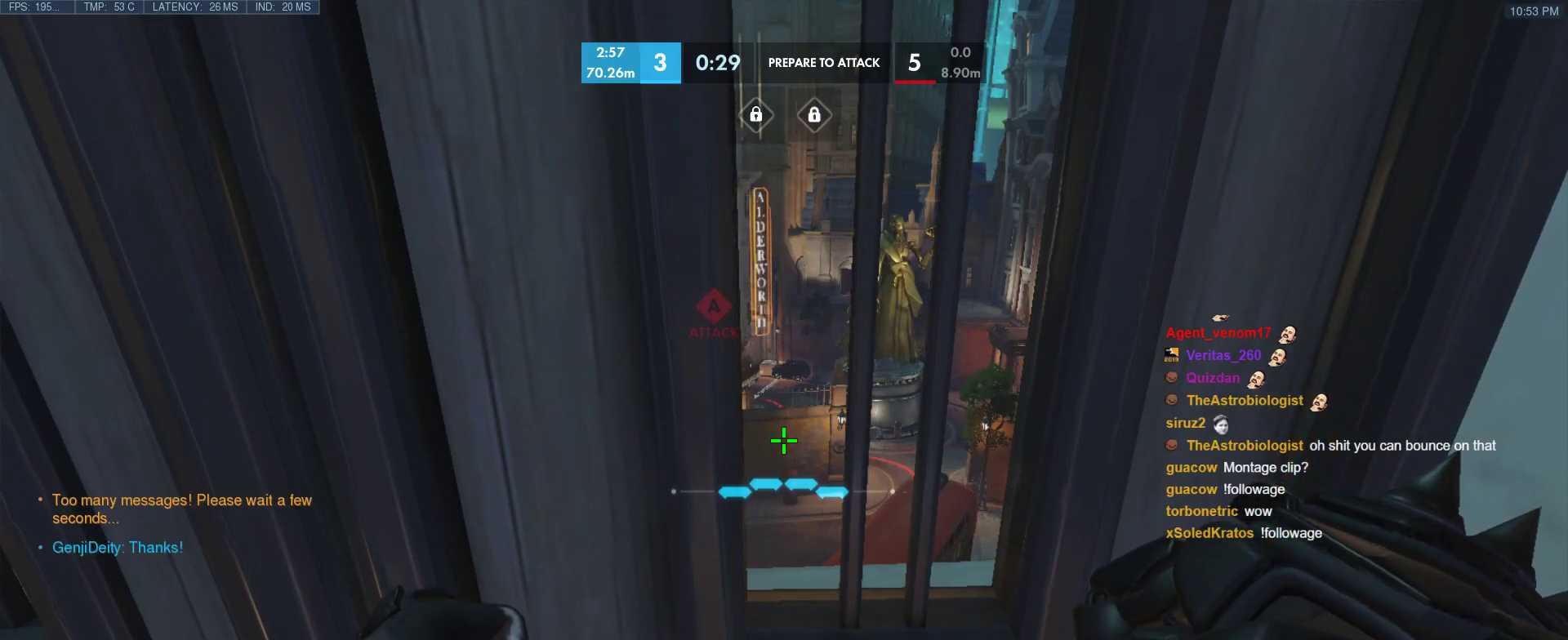
{"keys": ["w"], "events": [[167, "w", "down"]]}
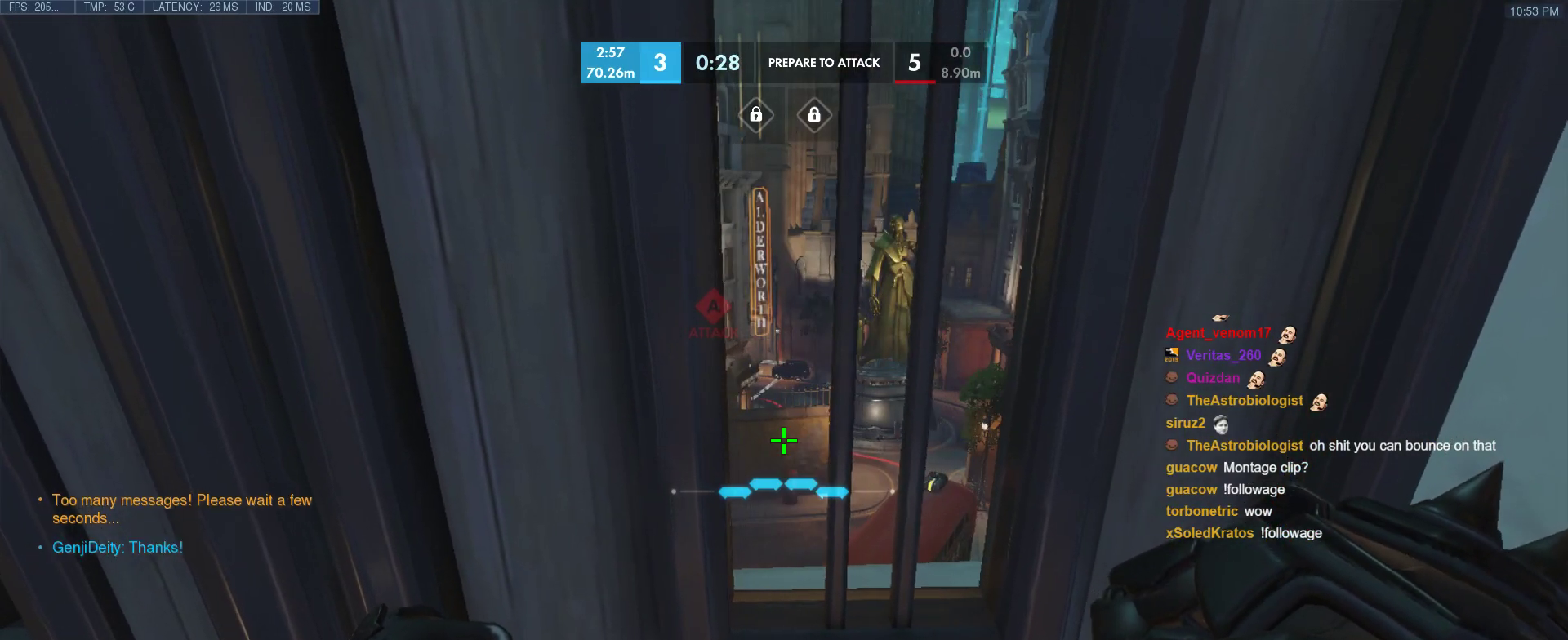
{"keys": [], "events": [[417, "w", "up"]]}
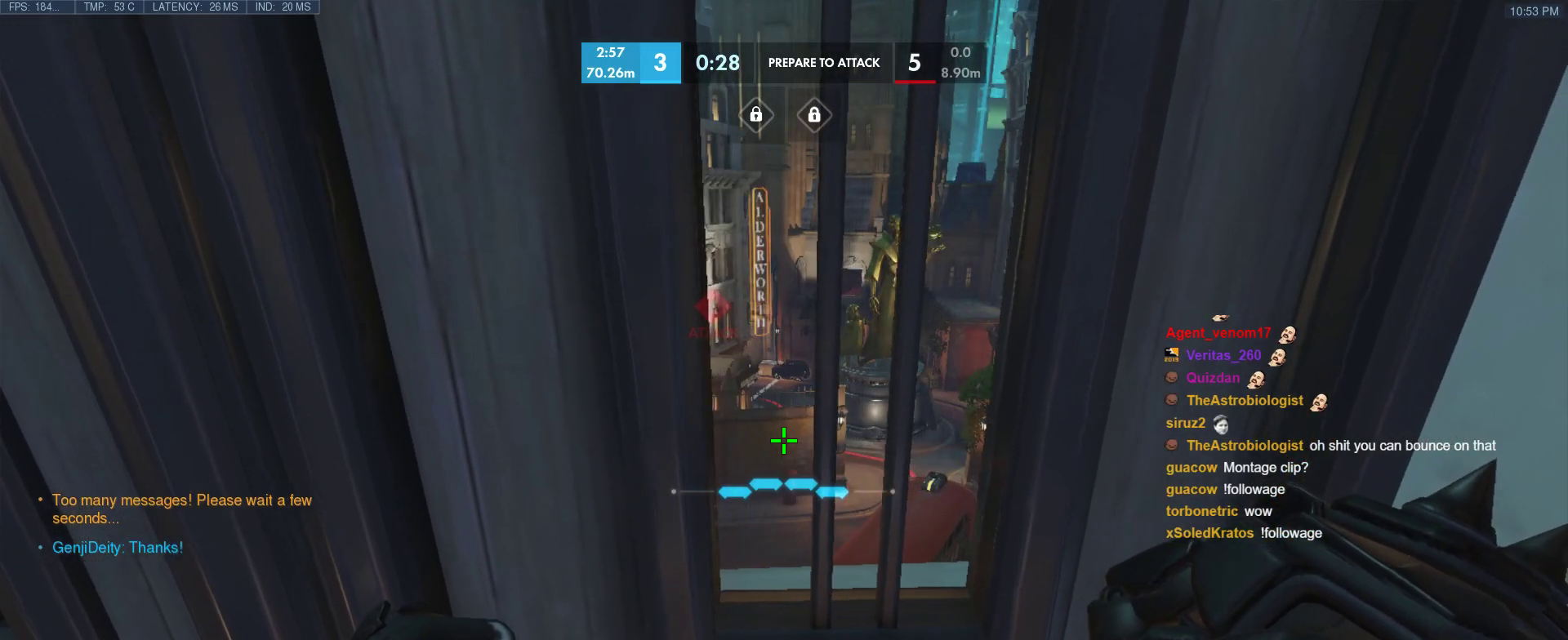
{"keys": ["w"], "events": [[17, "w", "down"], [150, "w", "up"], [433, "w", "down"]]}
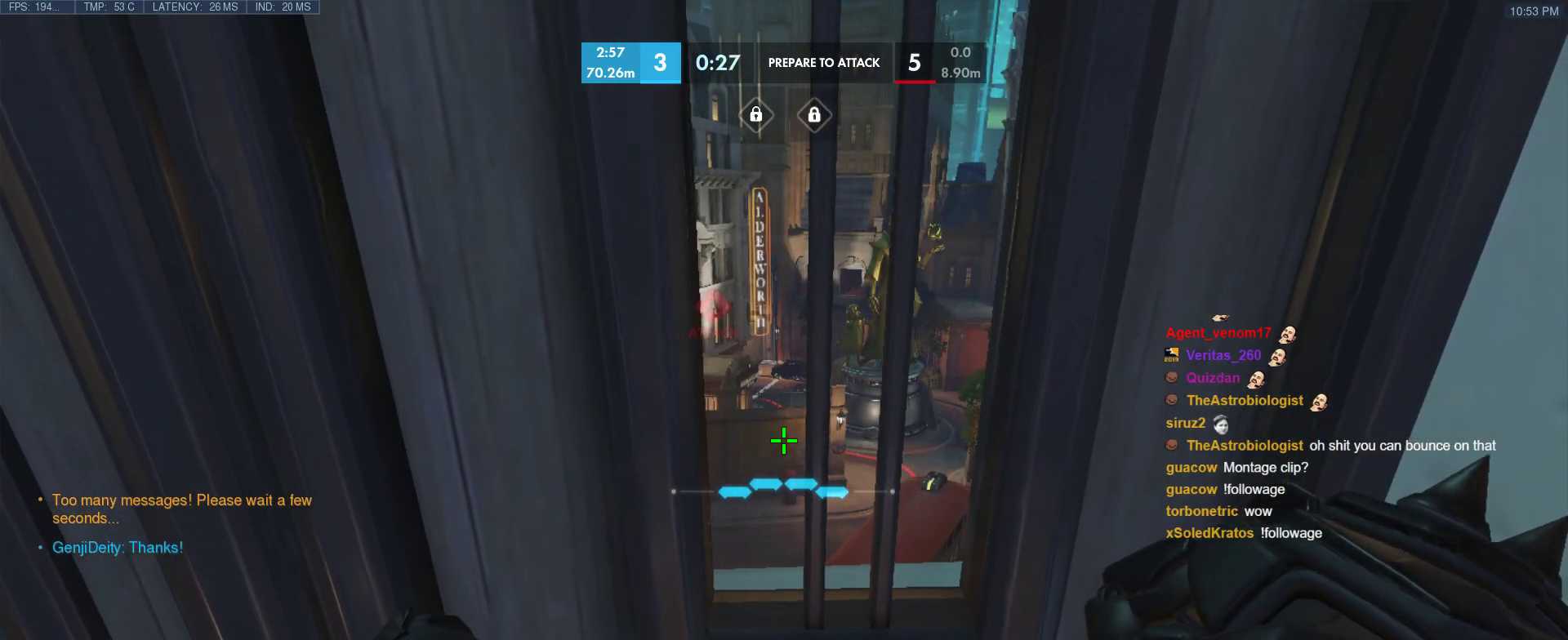
{"keys": [], "events": [[83, "w", "up"]]}
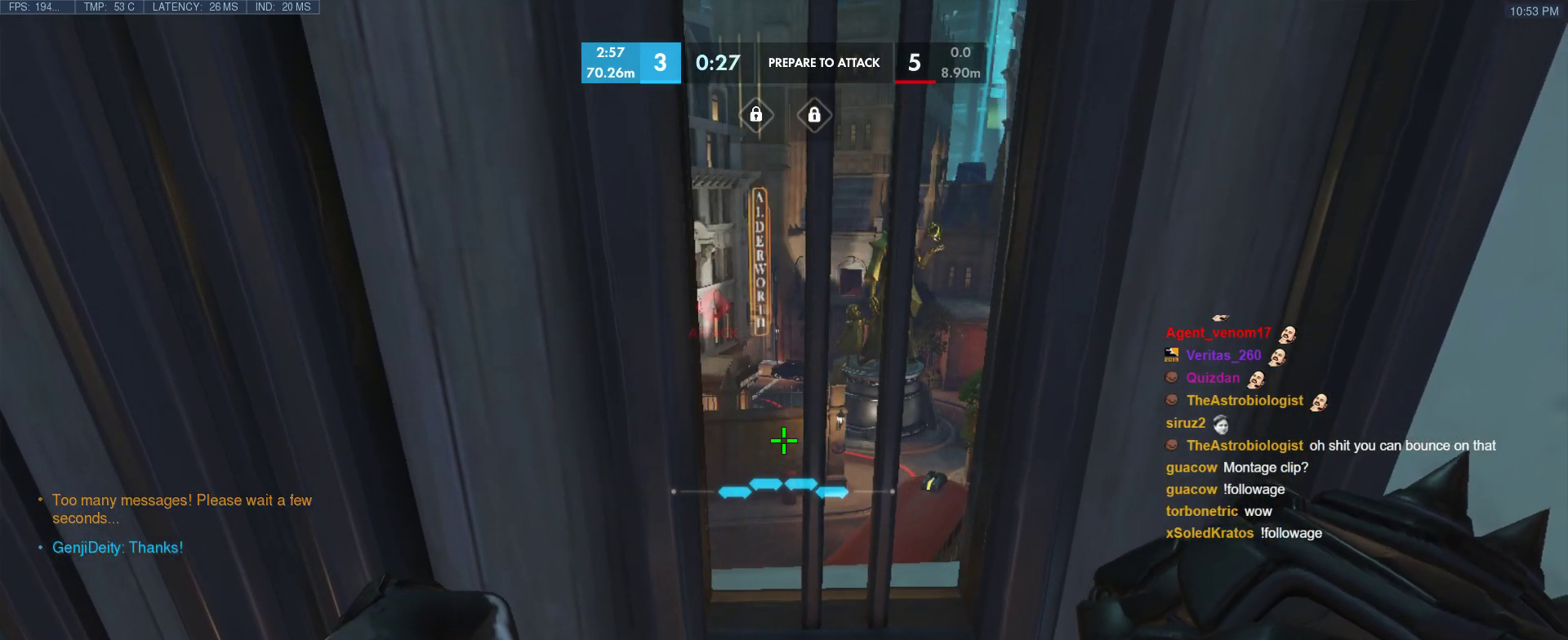
{"keys": [], "events": []}
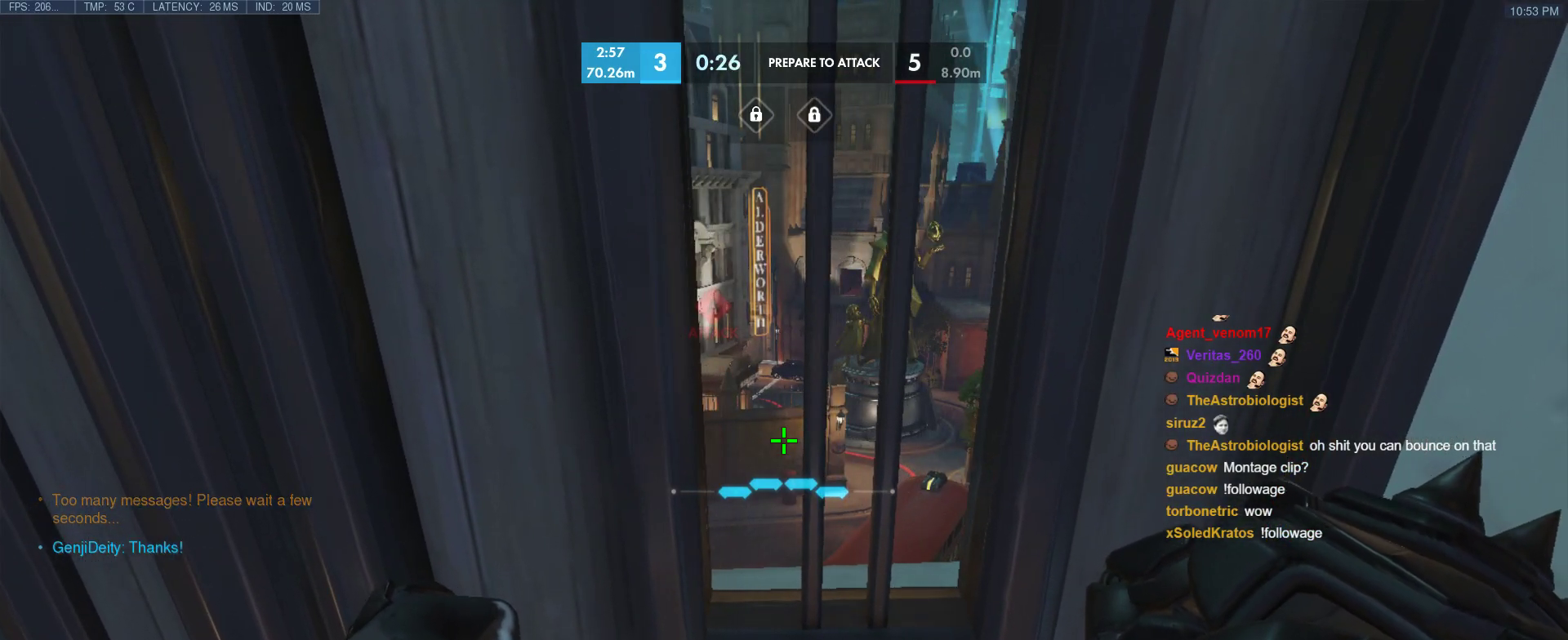
{"keys": [], "events": []}
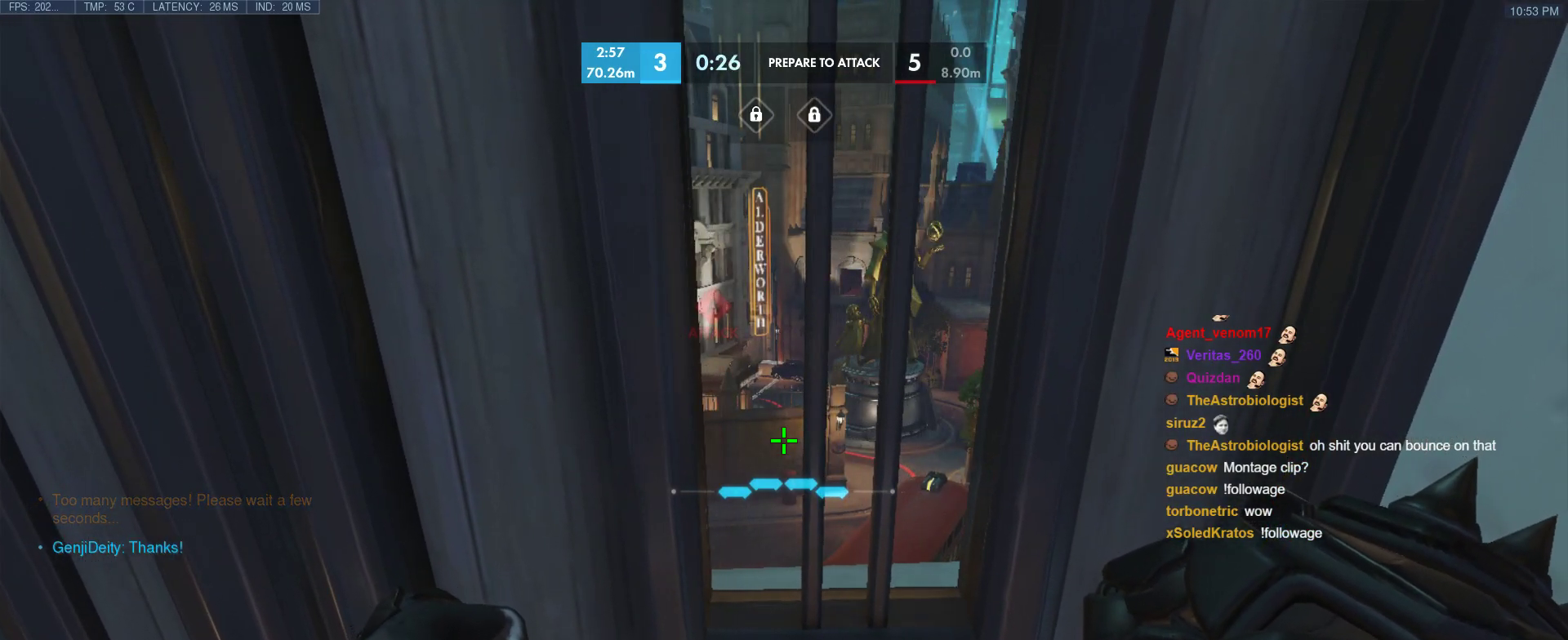
{"keys": ["tab"], "events": [[133, "tab", "down"]]}
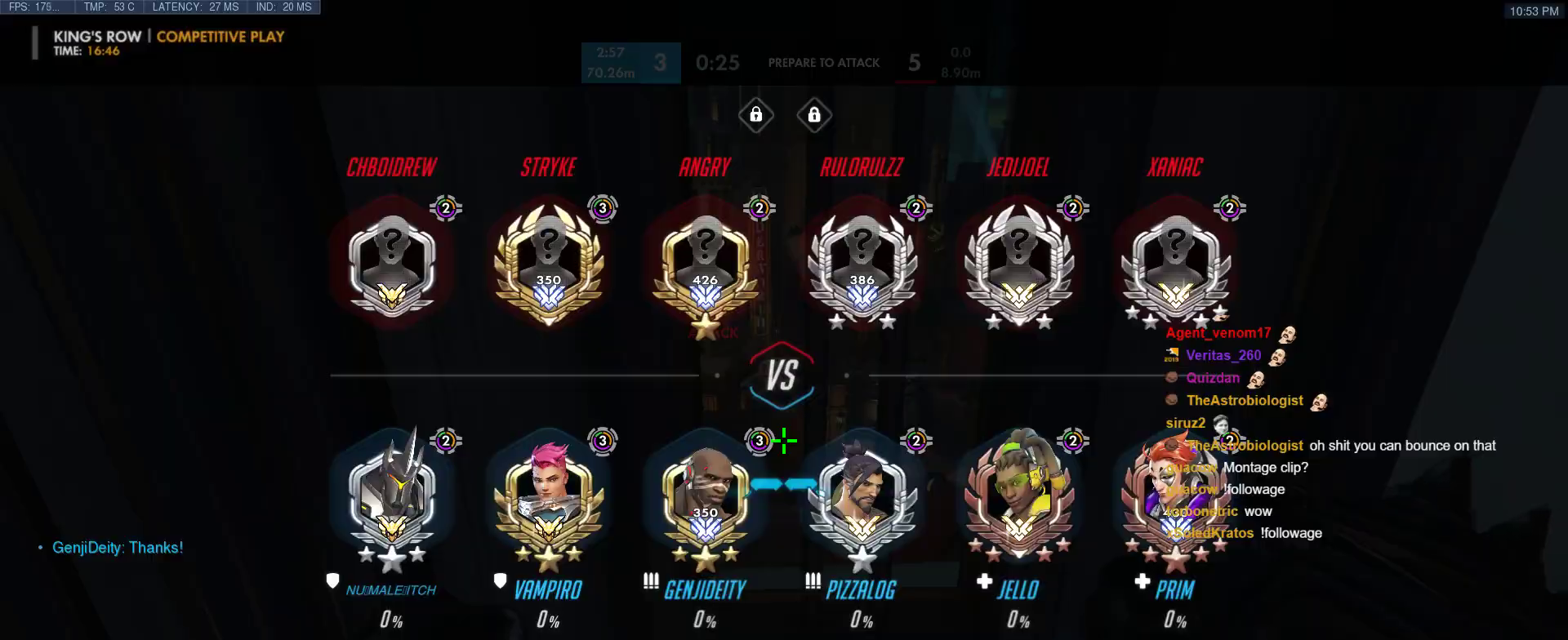
{"keys": [], "events": [[150, "tab", "up"]]}
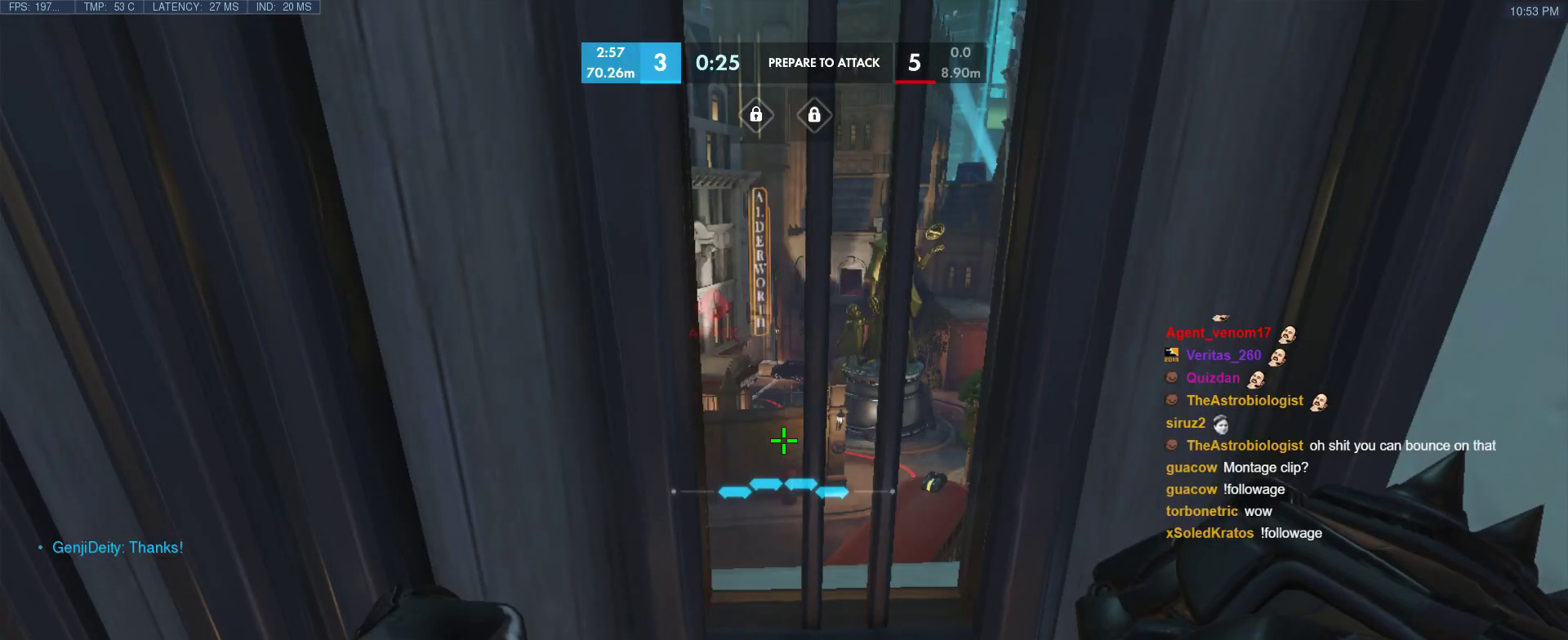
{"keys": [], "events": []}
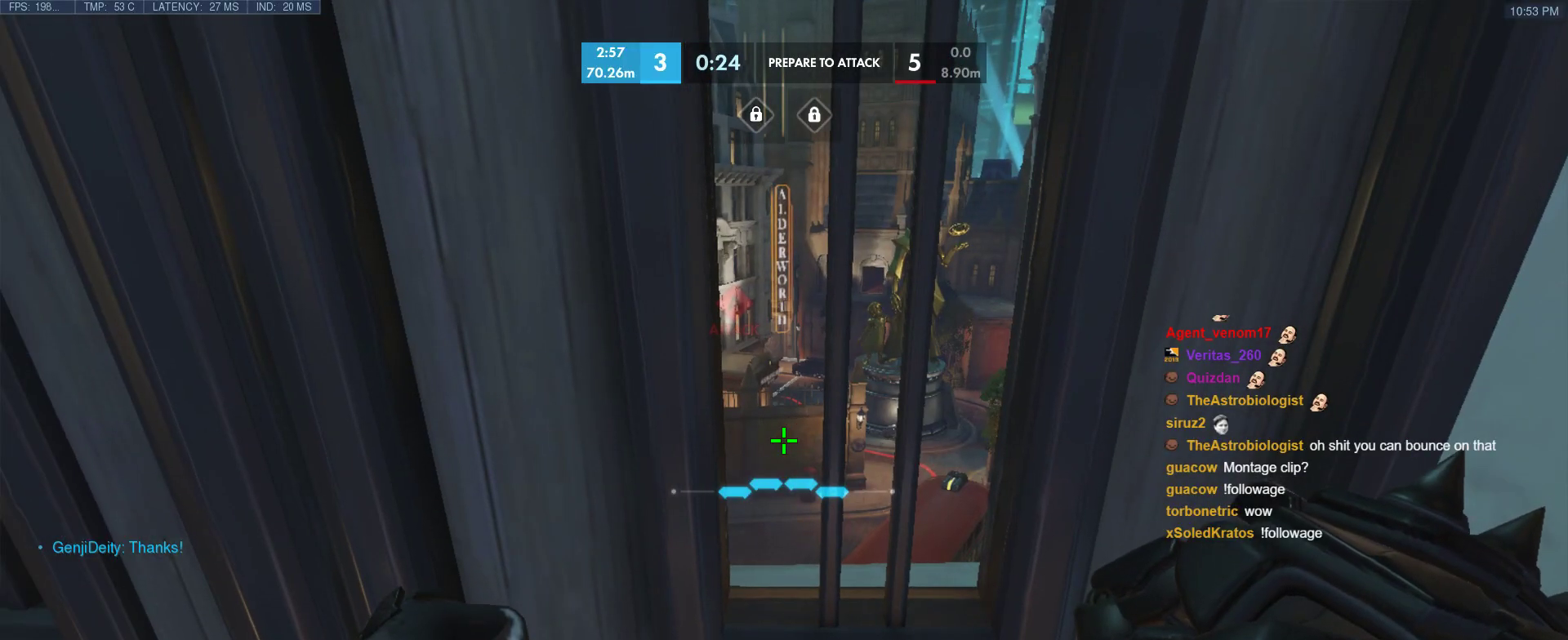
{"keys": [], "events": []}
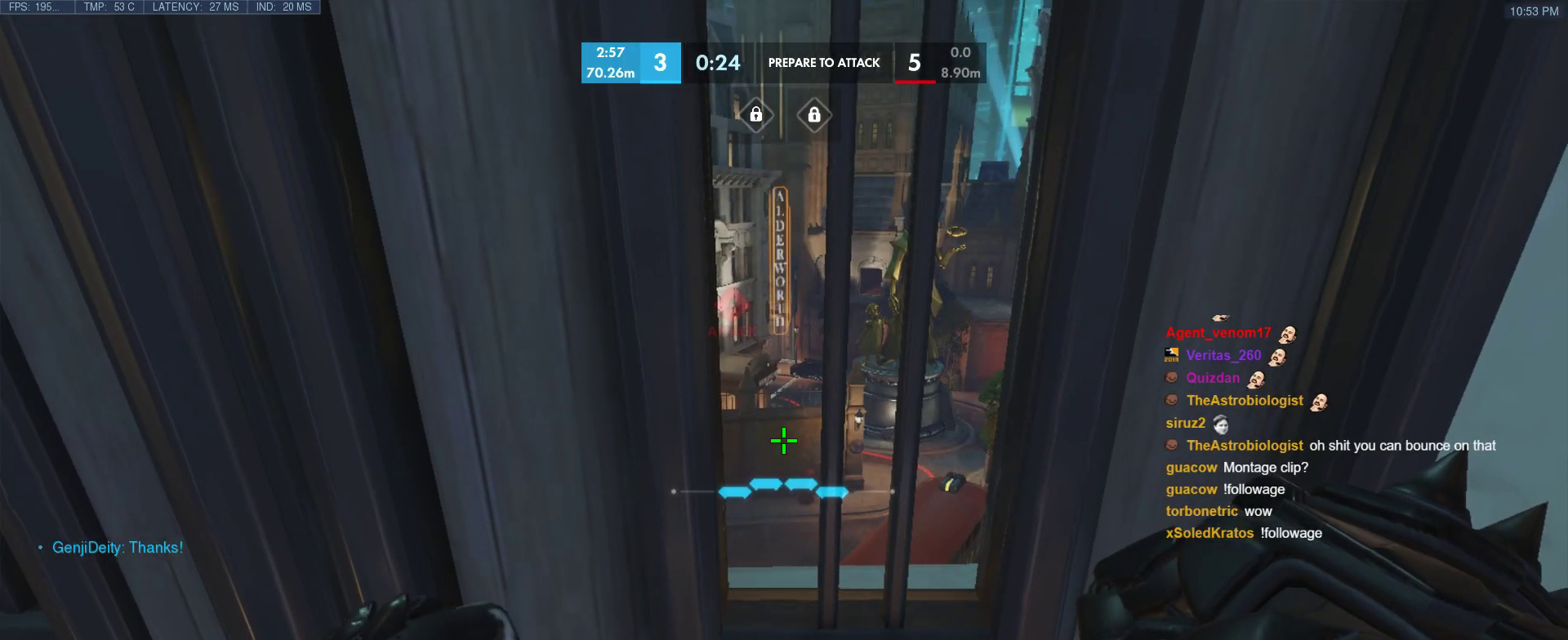
{"keys": [], "events": []}
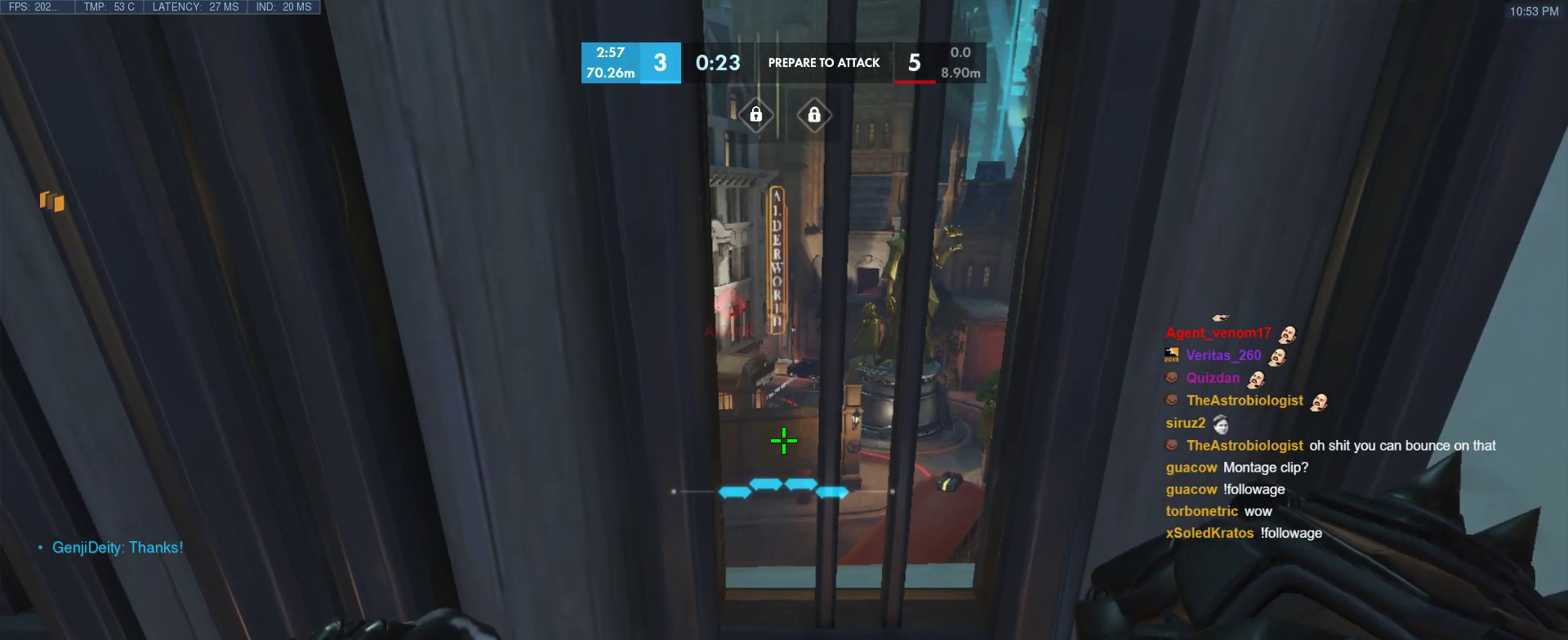
{"keys": [], "events": []}
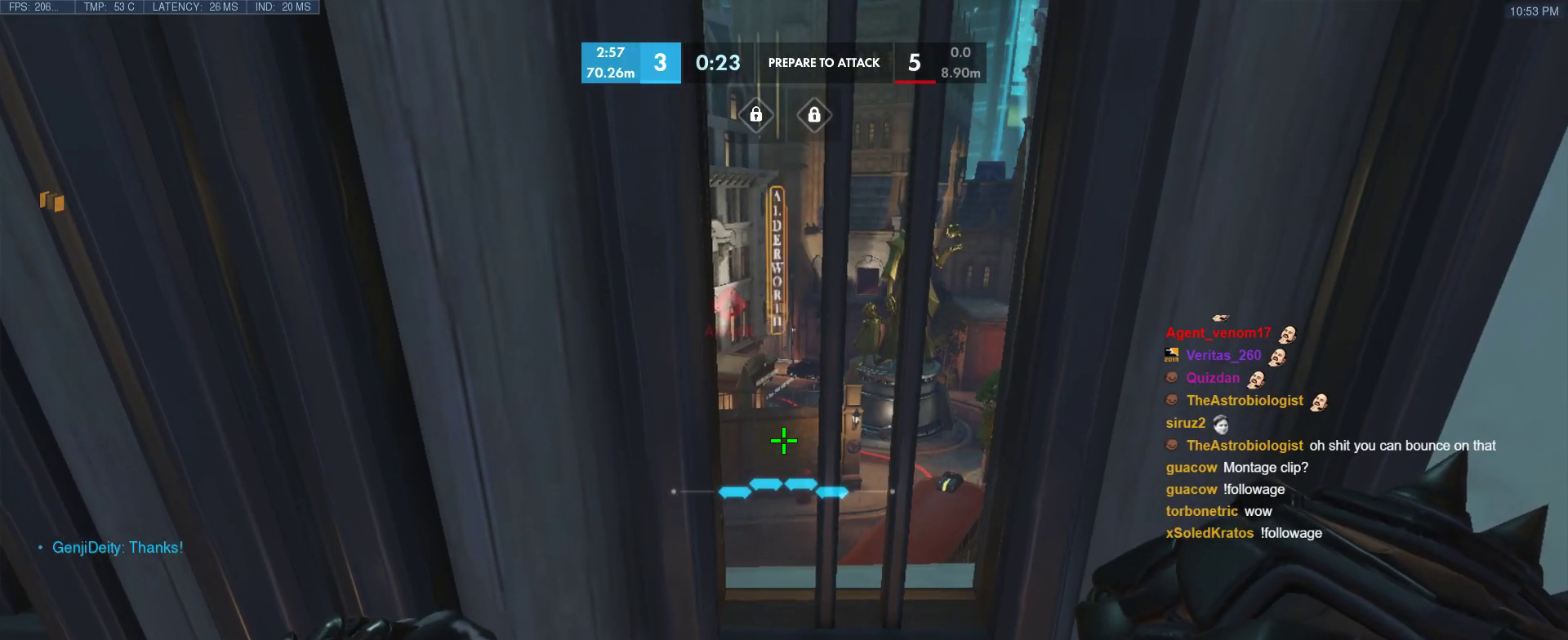
{"keys": [], "events": []}
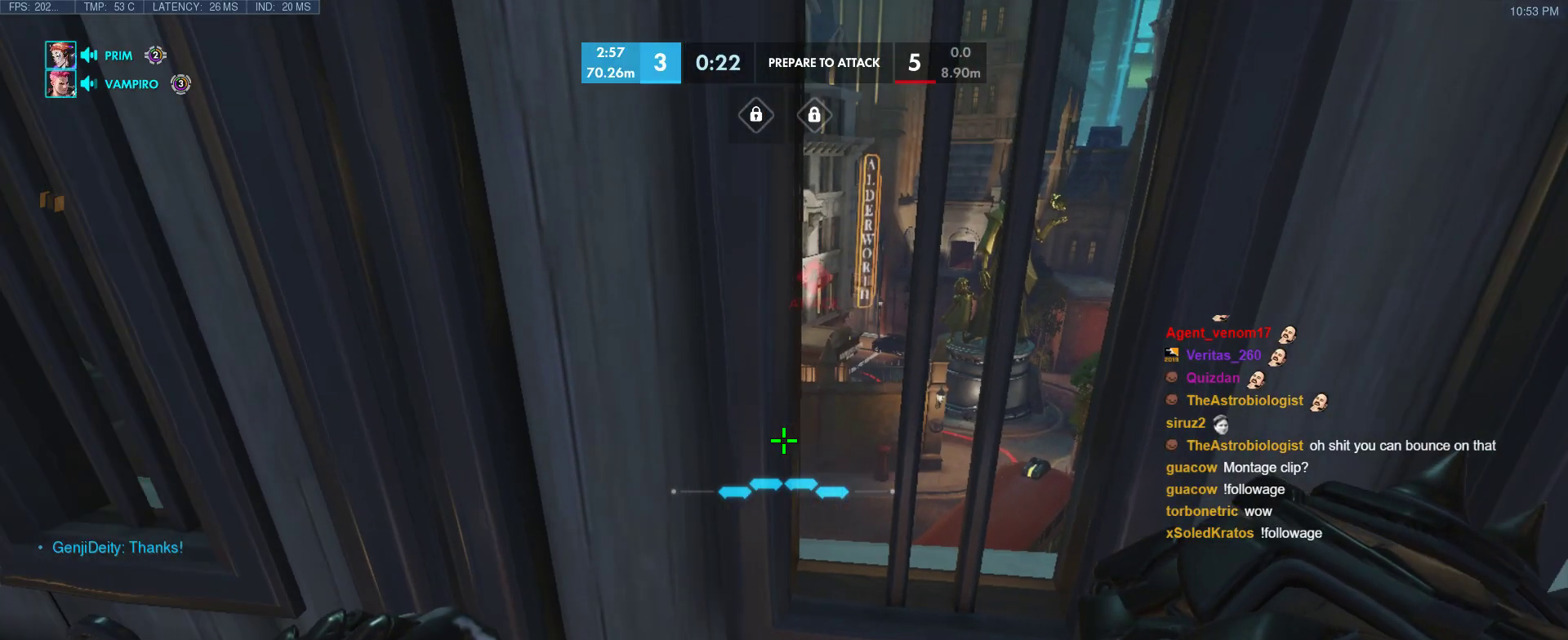
{"keys": [], "events": []}
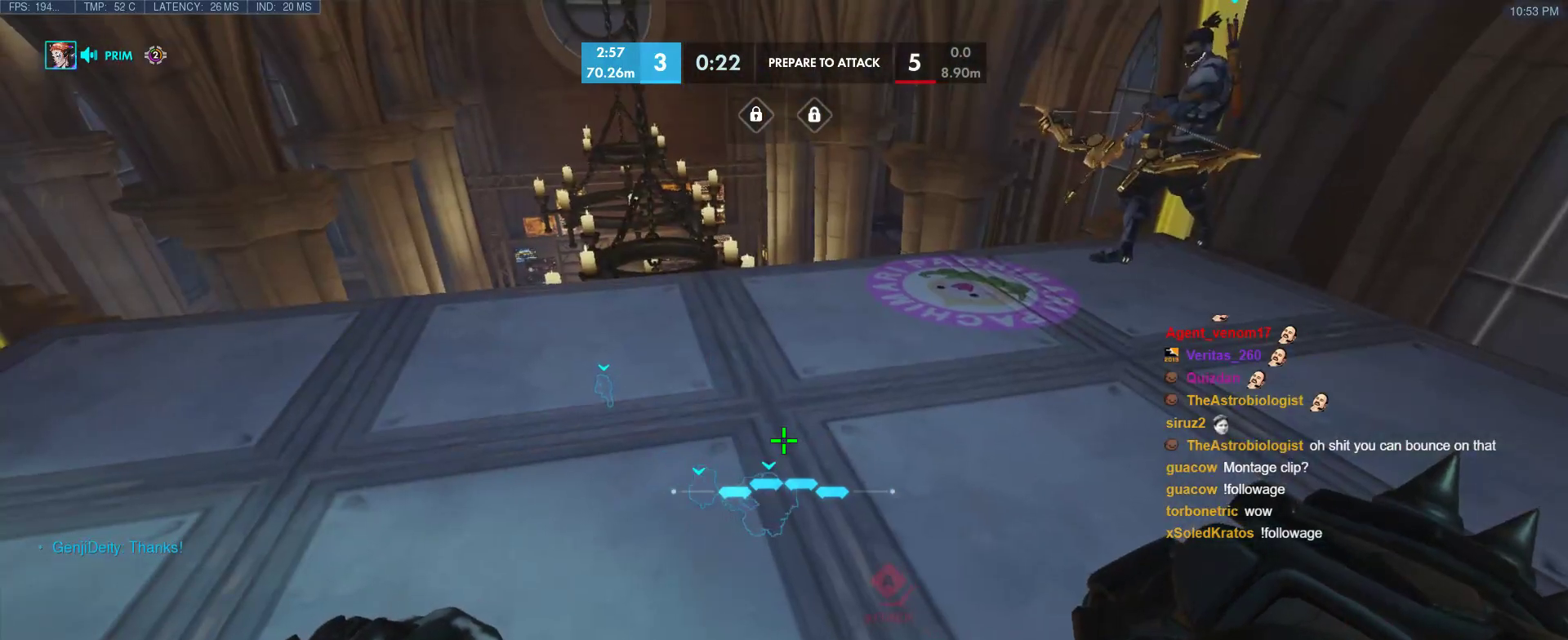
{"keys": [], "events": []}
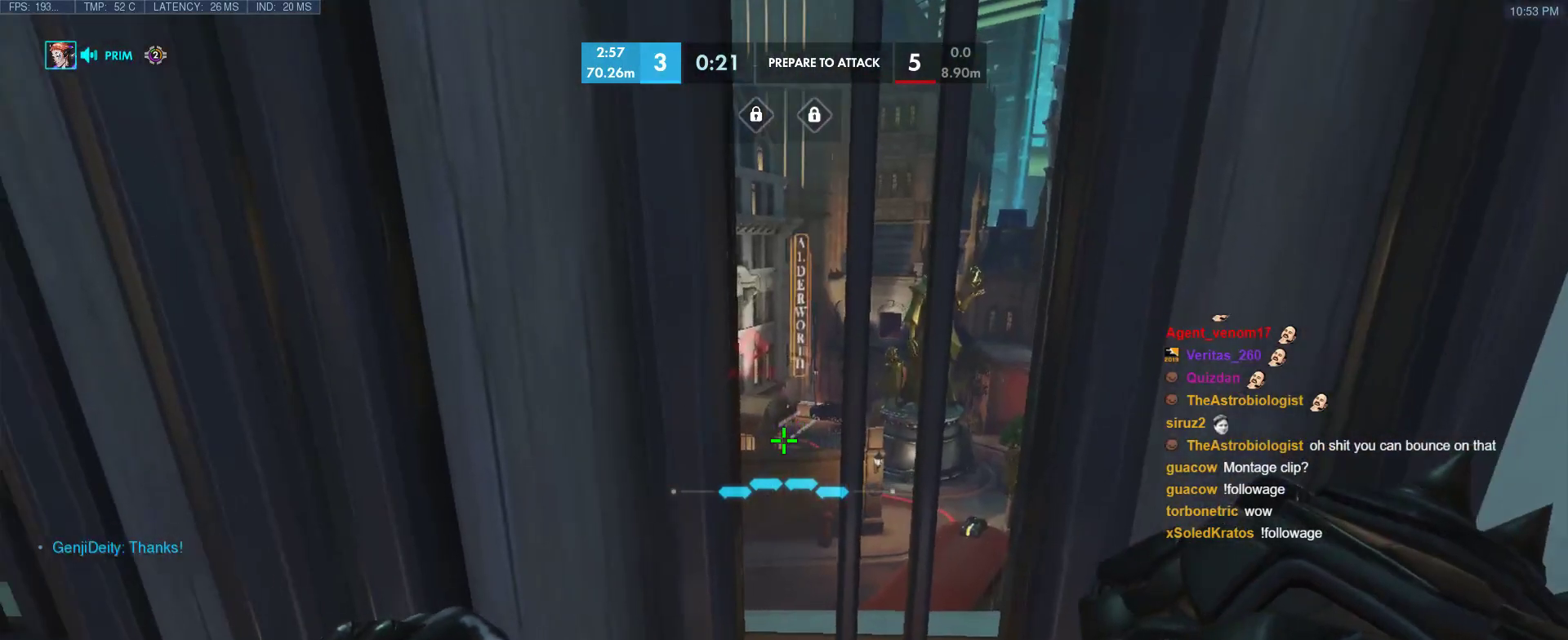
{"keys": [], "events": []}
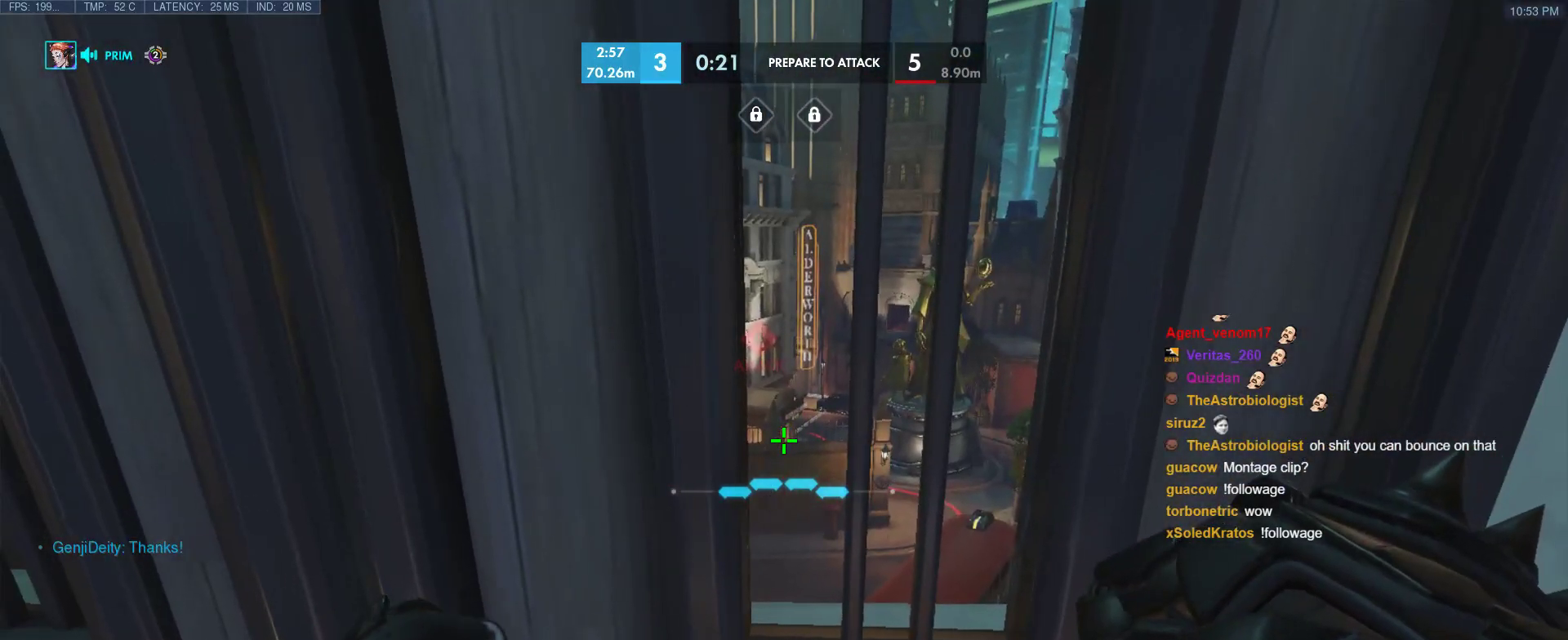
{"keys": [], "events": []}
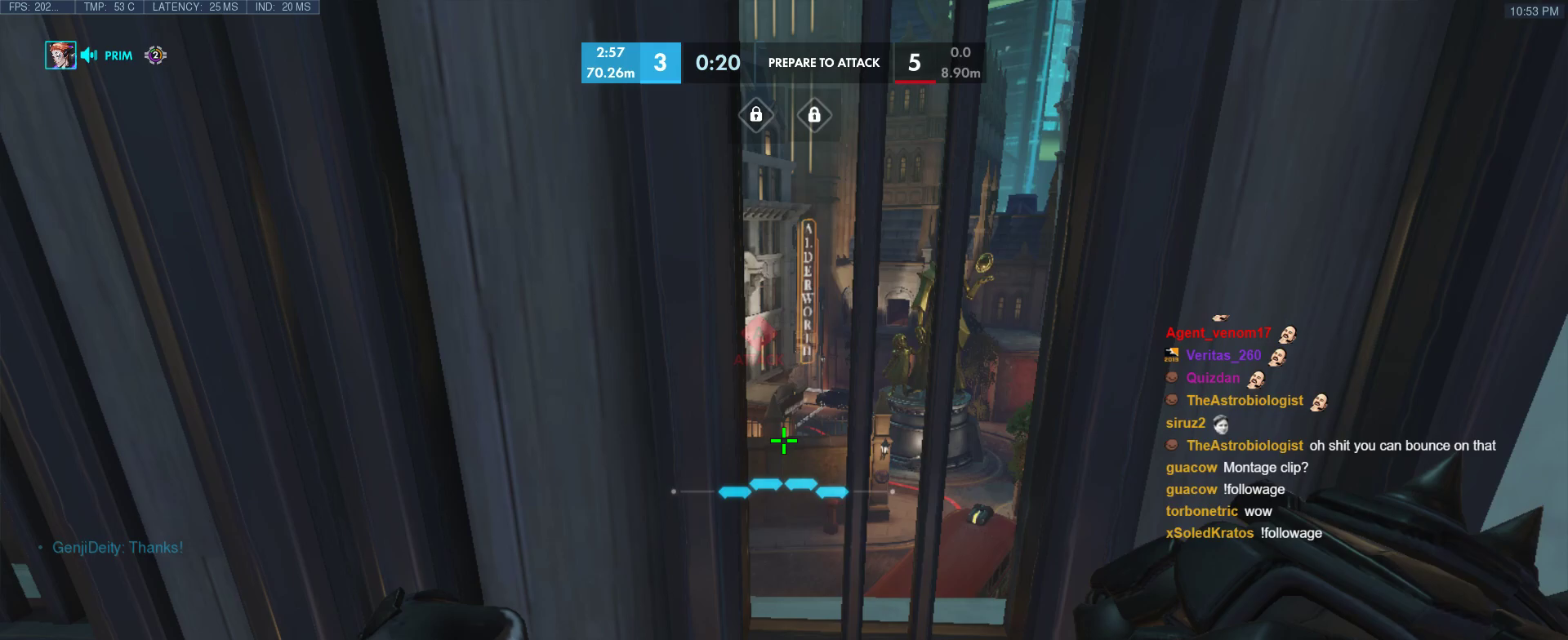
{"keys": [], "events": []}
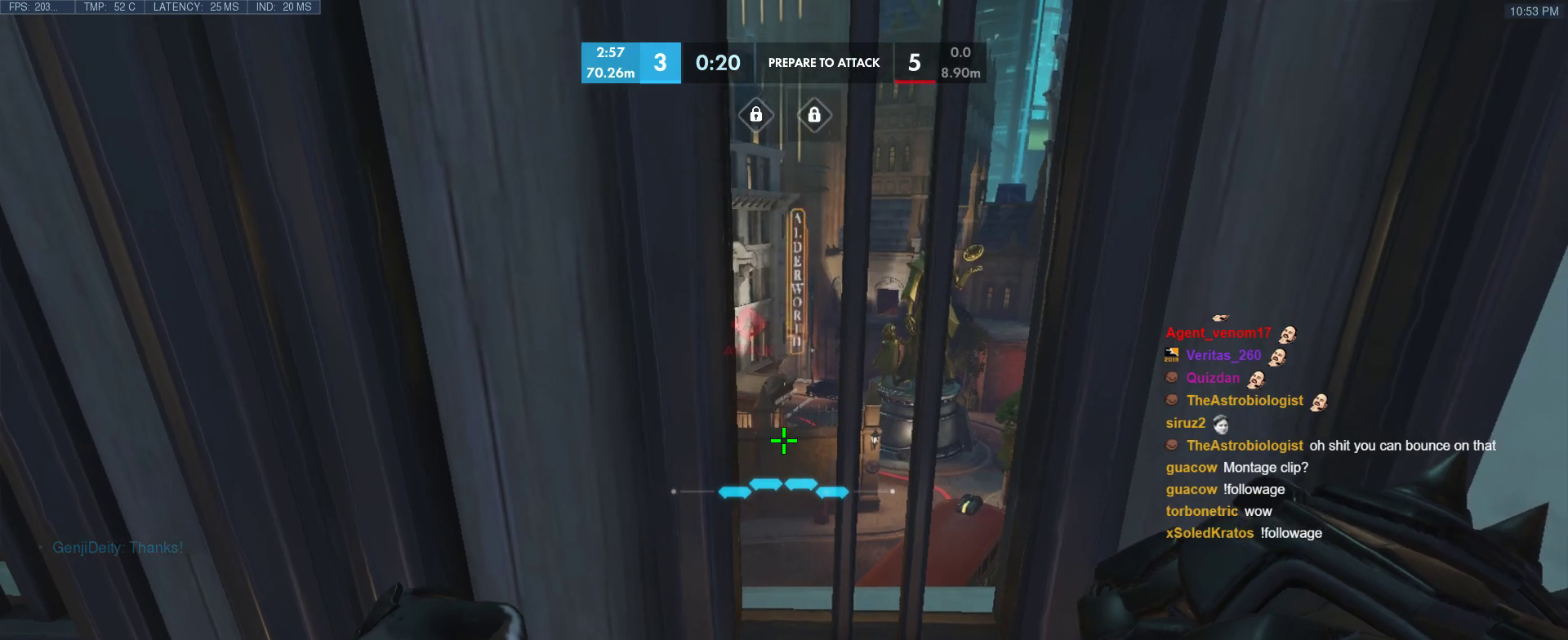
{"keys": ["w"], "events": [[267, "w", "down"]]}
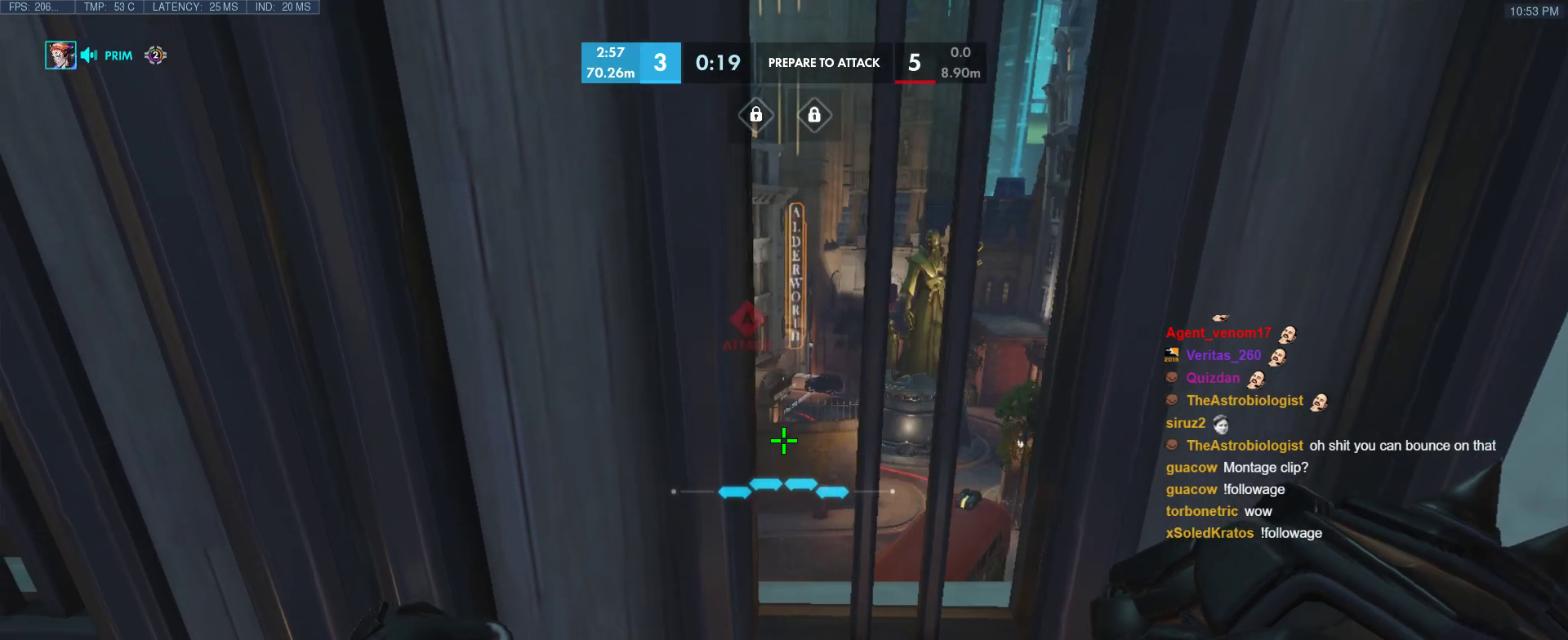
{"keys": ["w"], "events": [[183, "d", "down"], [333, "d", "up"]]}
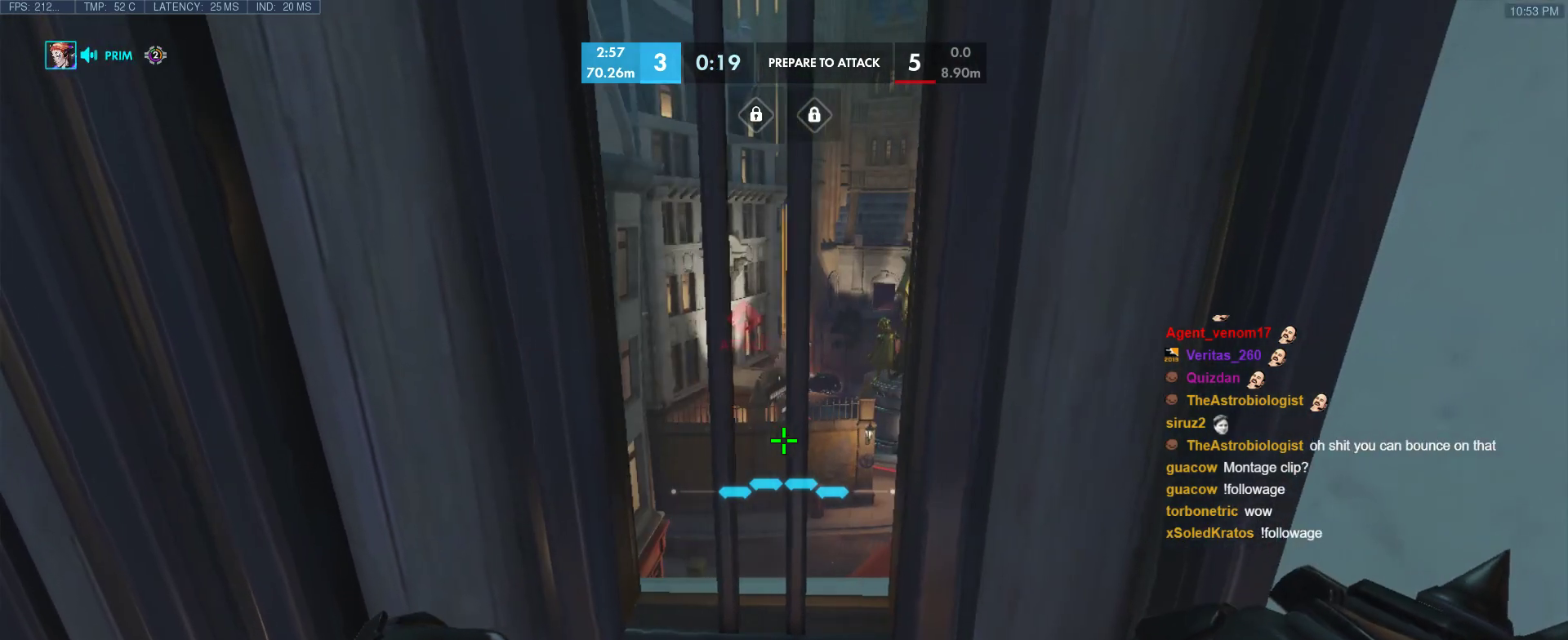
{"keys": ["w"], "events": []}
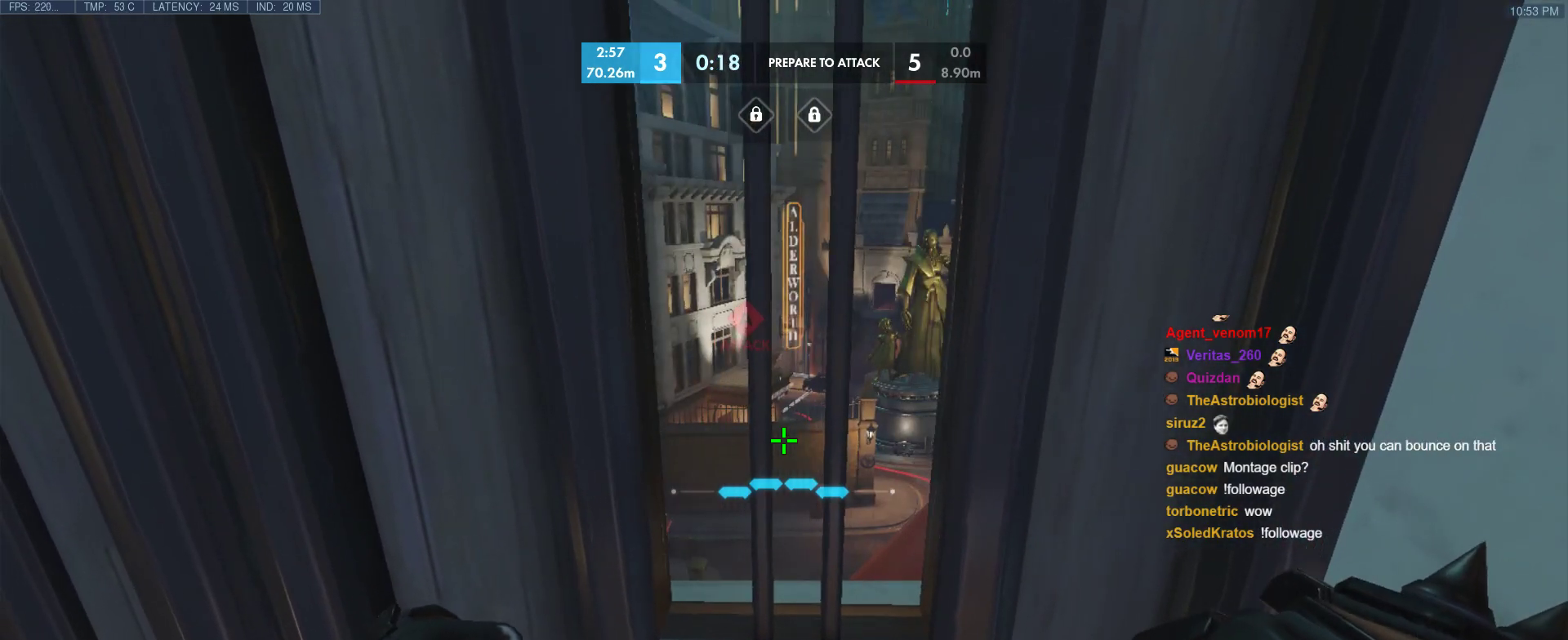
{"keys": ["w"], "events": []}
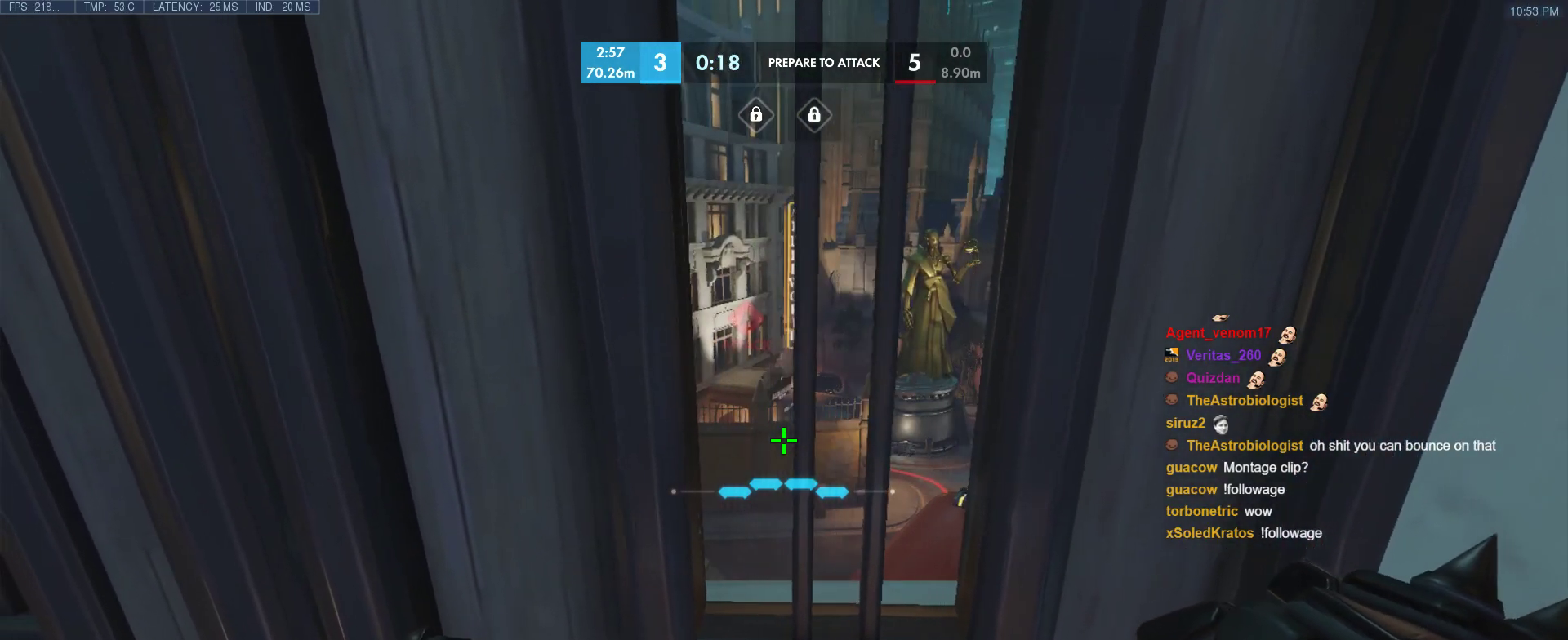
{"keys": ["w"], "events": []}
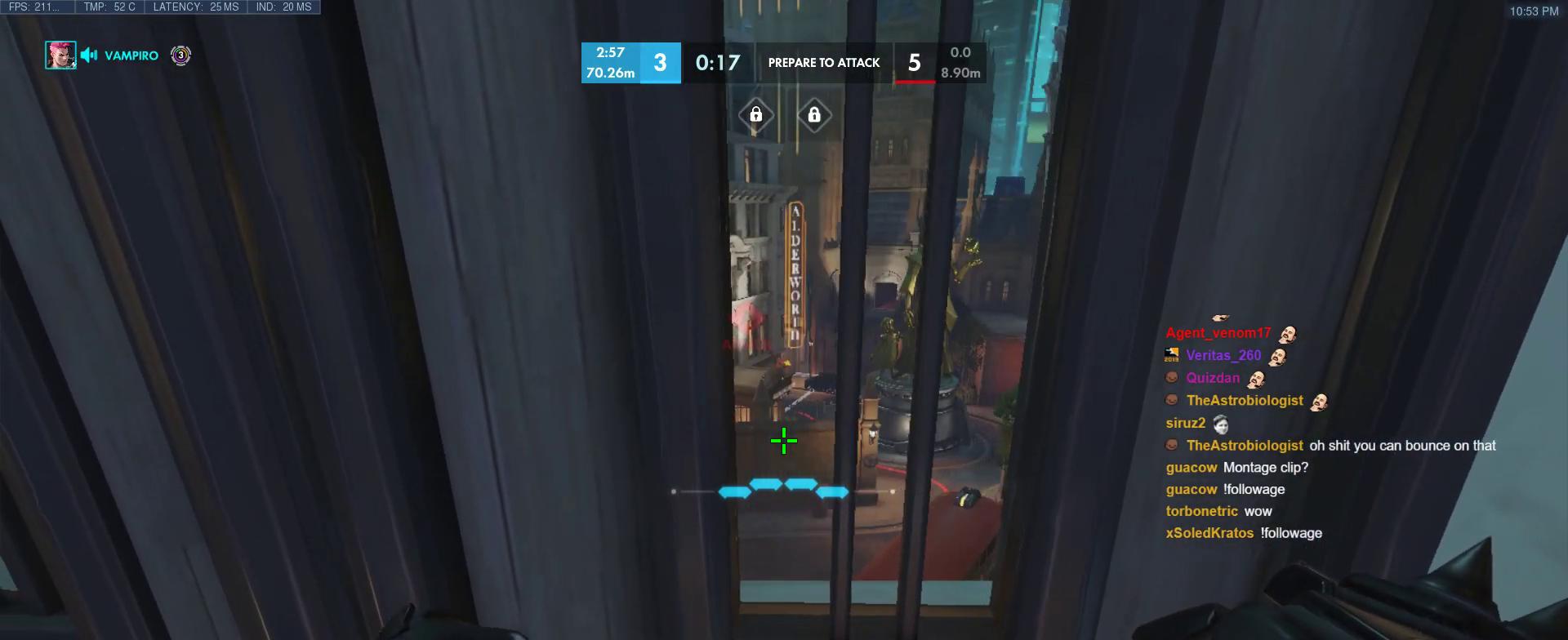
{"keys": ["w"], "events": [[17, "d", "down"], [117, "d", "up"]]}